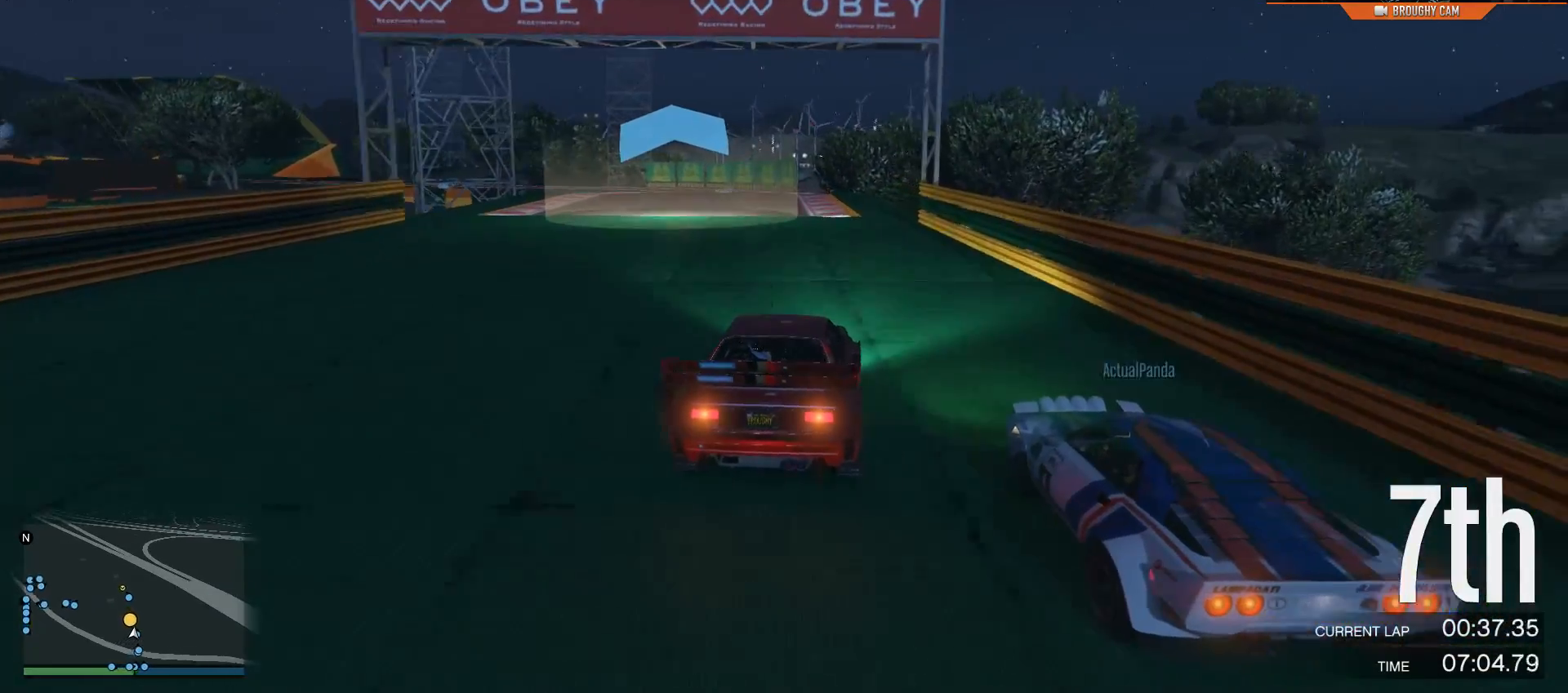
Gameplay with a controller (Xbox layout); each line is a JSON object with the inputs held at the frame after it. "events" lists button and stick changes between this image and that frame as [ms after this image, input, new state], when the widget could be followed in between.
{"buttons": ["R2"], "left_stick": "up-left", "right_stick": "center", "events": [[484, "left_stick", "up-left"]]}
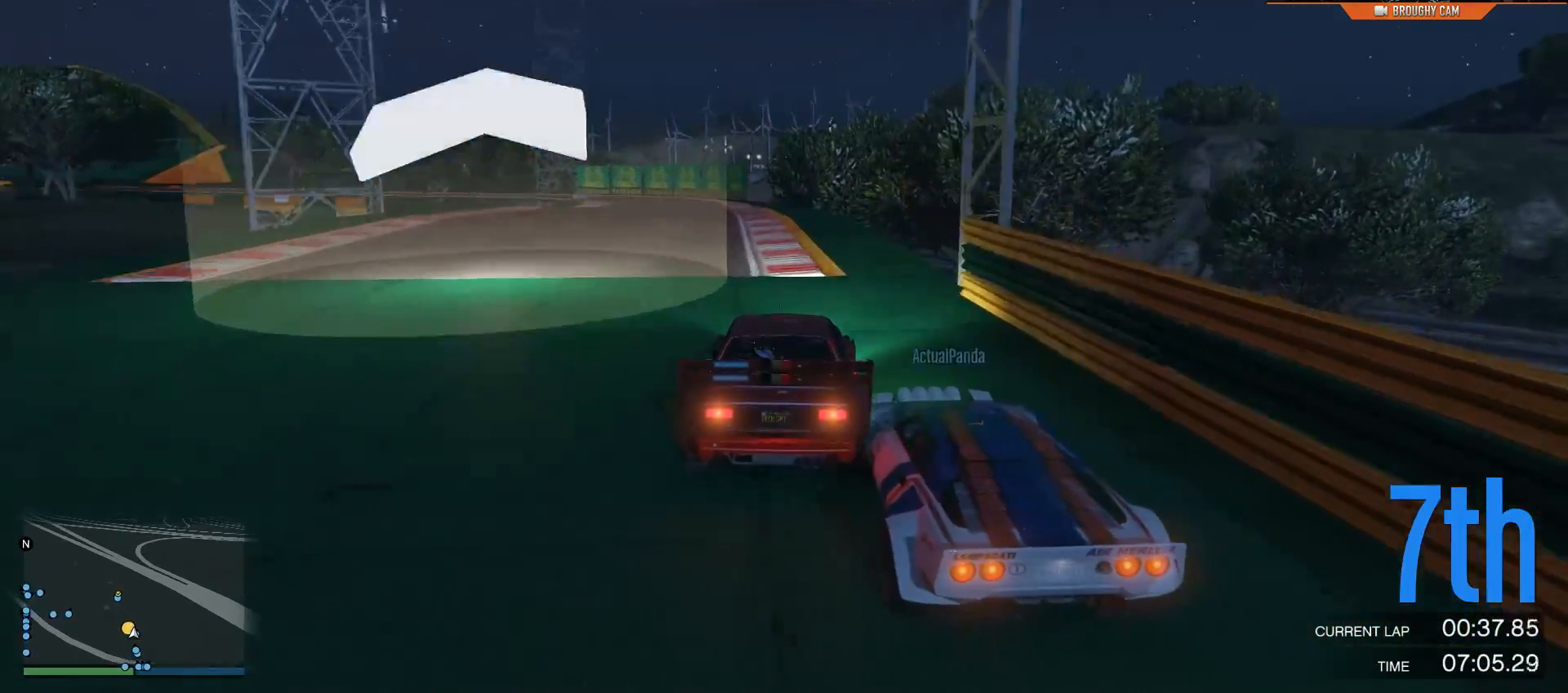
{"buttons": ["R2"], "left_stick": "center", "right_stick": "center", "events": [[150, "left_stick", "center"]]}
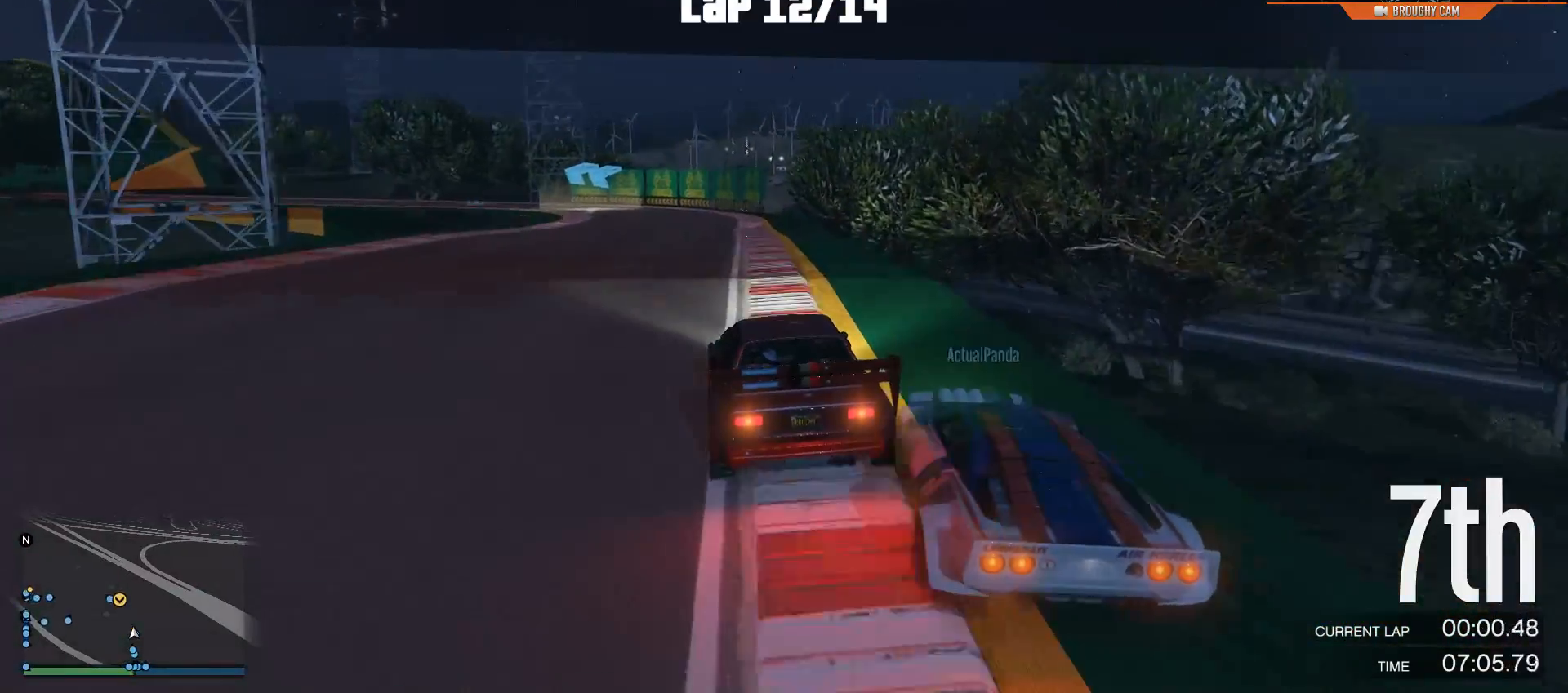
{"buttons": ["R2"], "left_stick": "up-left", "right_stick": "center", "events": [[50, "left_stick", "up-left"], [217, "left_stick", "center"], [450, "left_stick", "up-left"]]}
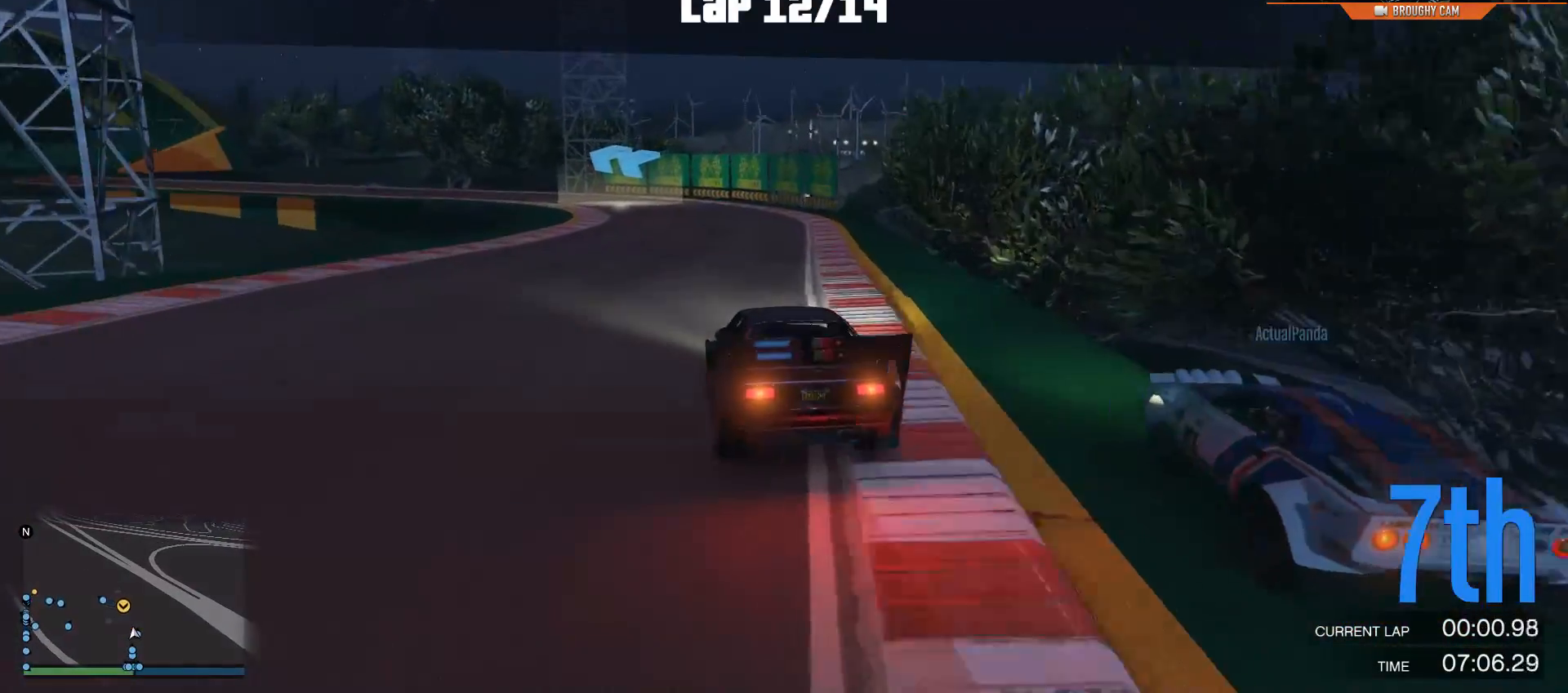
{"buttons": ["R2"], "left_stick": "up-left", "right_stick": "center", "events": [[84, "left_stick", "center"], [251, "left_stick", "up-left"]]}
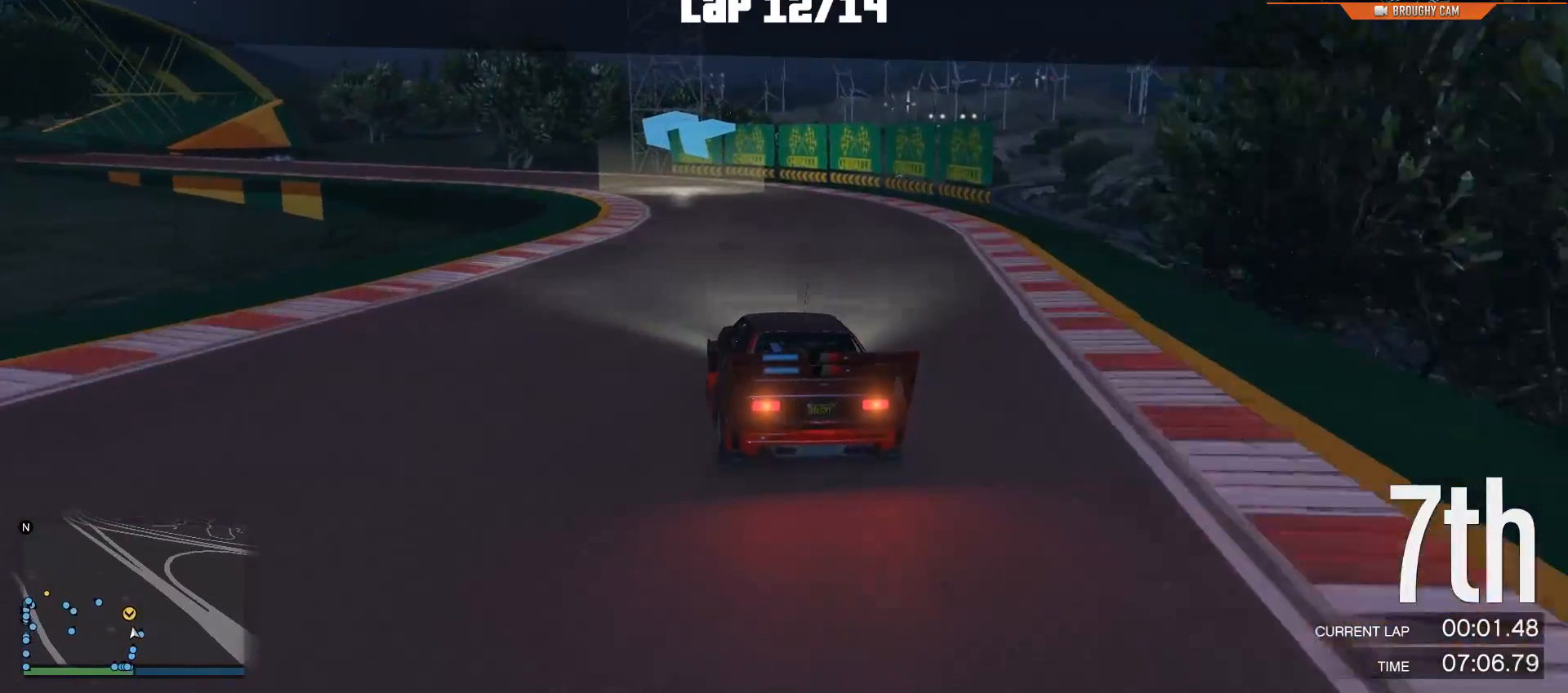
{"buttons": ["R2"], "left_stick": "center", "right_stick": "center", "events": [[167, "left_stick", "center"], [300, "left_stick", "up-left"], [501, "left_stick", "center"]]}
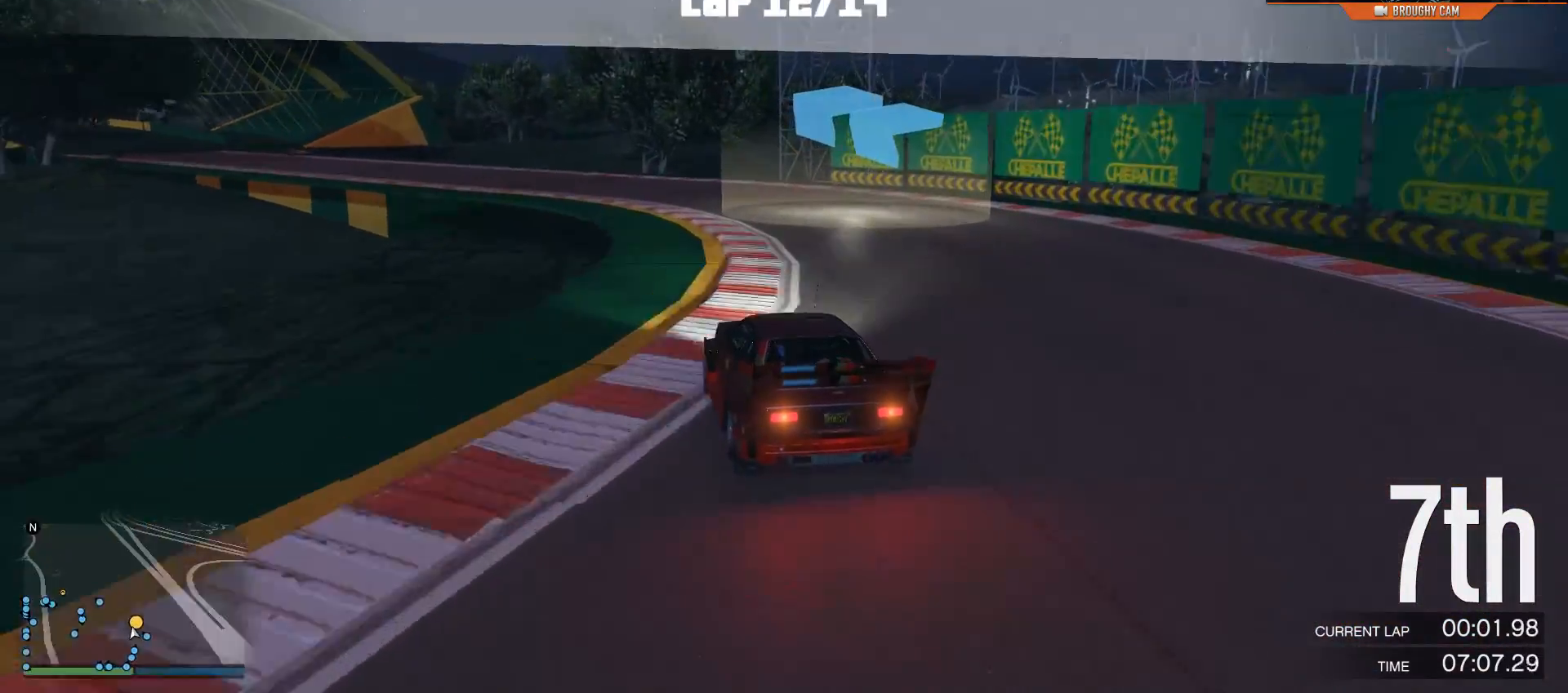
{"buttons": ["R2"], "left_stick": "up-left", "right_stick": "center", "events": [[100, "left_stick", "up-left"], [266, "left_stick", "center"], [367, "left_stick", "up-left"]]}
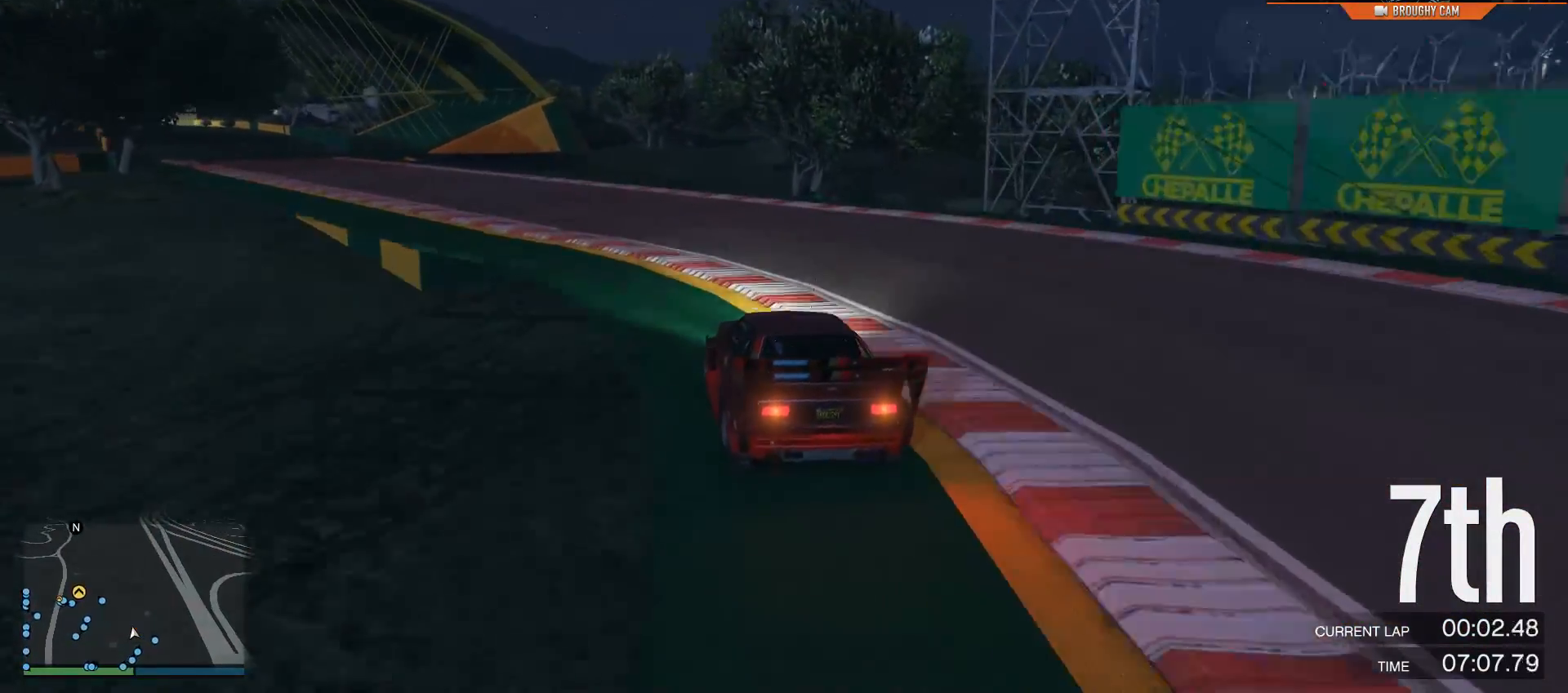
{"buttons": ["R2"], "left_stick": "up-left", "right_stick": "center", "events": [[33, "left_stick", "center"], [100, "left_stick", "up-left"], [267, "left_stick", "center"], [350, "left_stick", "up-left"]]}
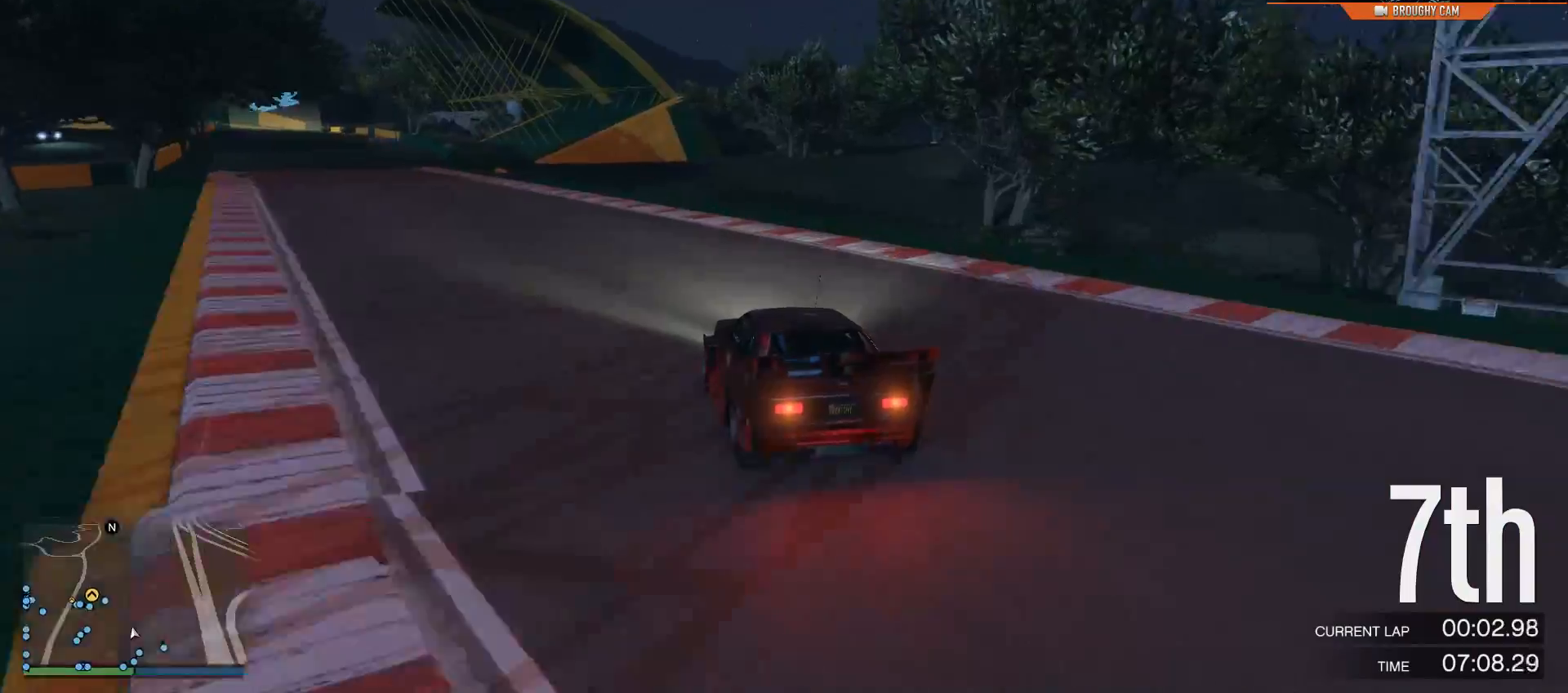
{"buttons": ["R2"], "left_stick": "up-left", "right_stick": "center", "events": [[17, "left_stick", "center"], [84, "left_stick", "up-left"], [217, "left_stick", "center"], [368, "left_stick", "up-left"]]}
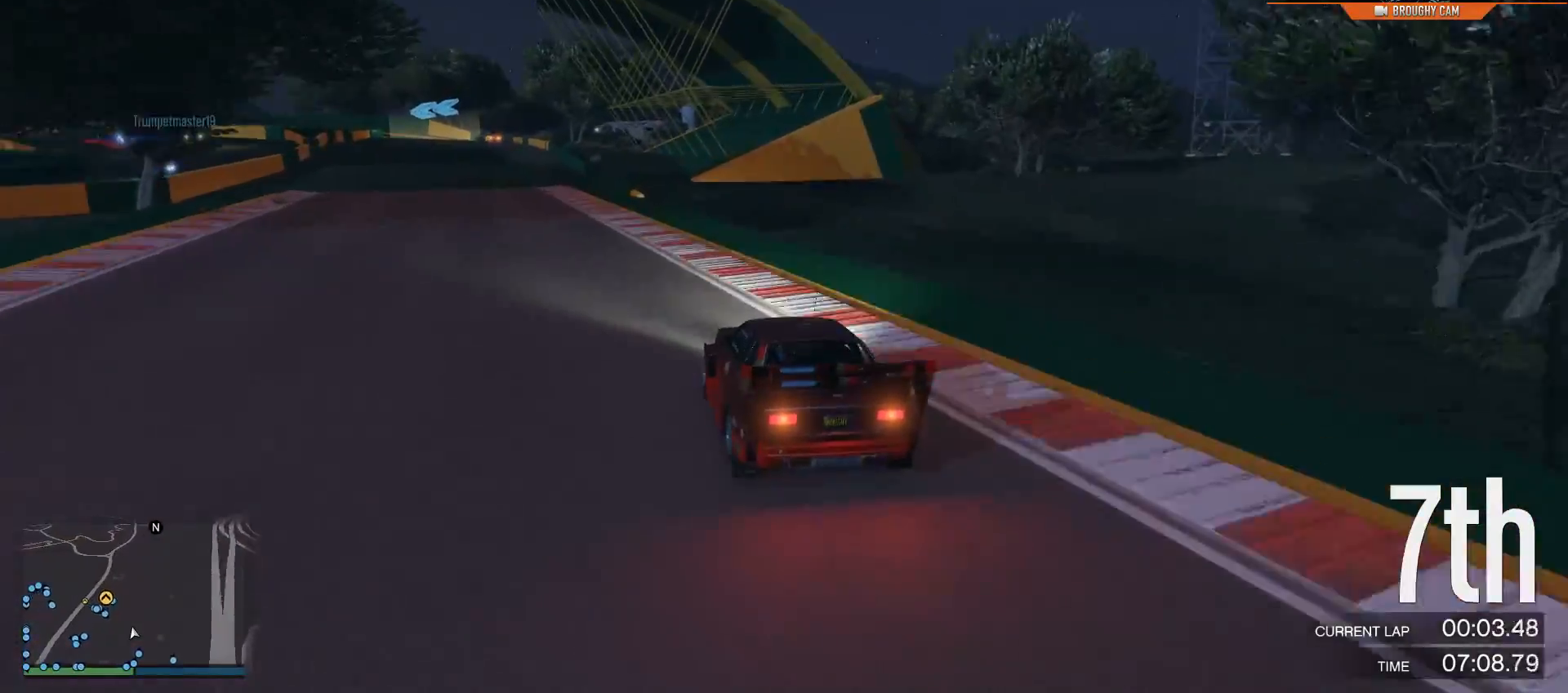
{"buttons": ["R2"], "left_stick": "center", "right_stick": "center", "events": [[17, "left_stick", "center"]]}
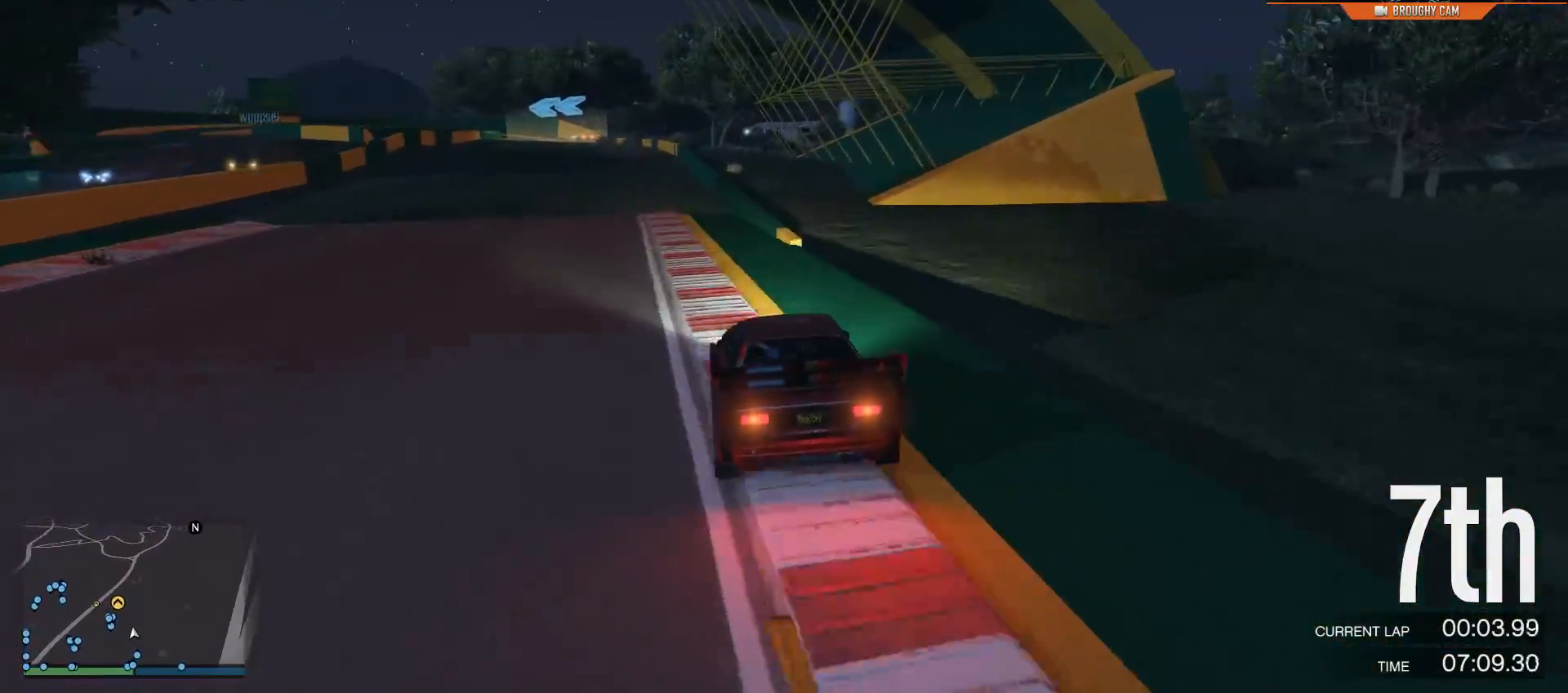
{"buttons": ["R2"], "left_stick": "up-left", "right_stick": "center", "events": [[133, "left_stick", "up-left"], [316, "left_stick", "center"], [400, "left_stick", "up-left"]]}
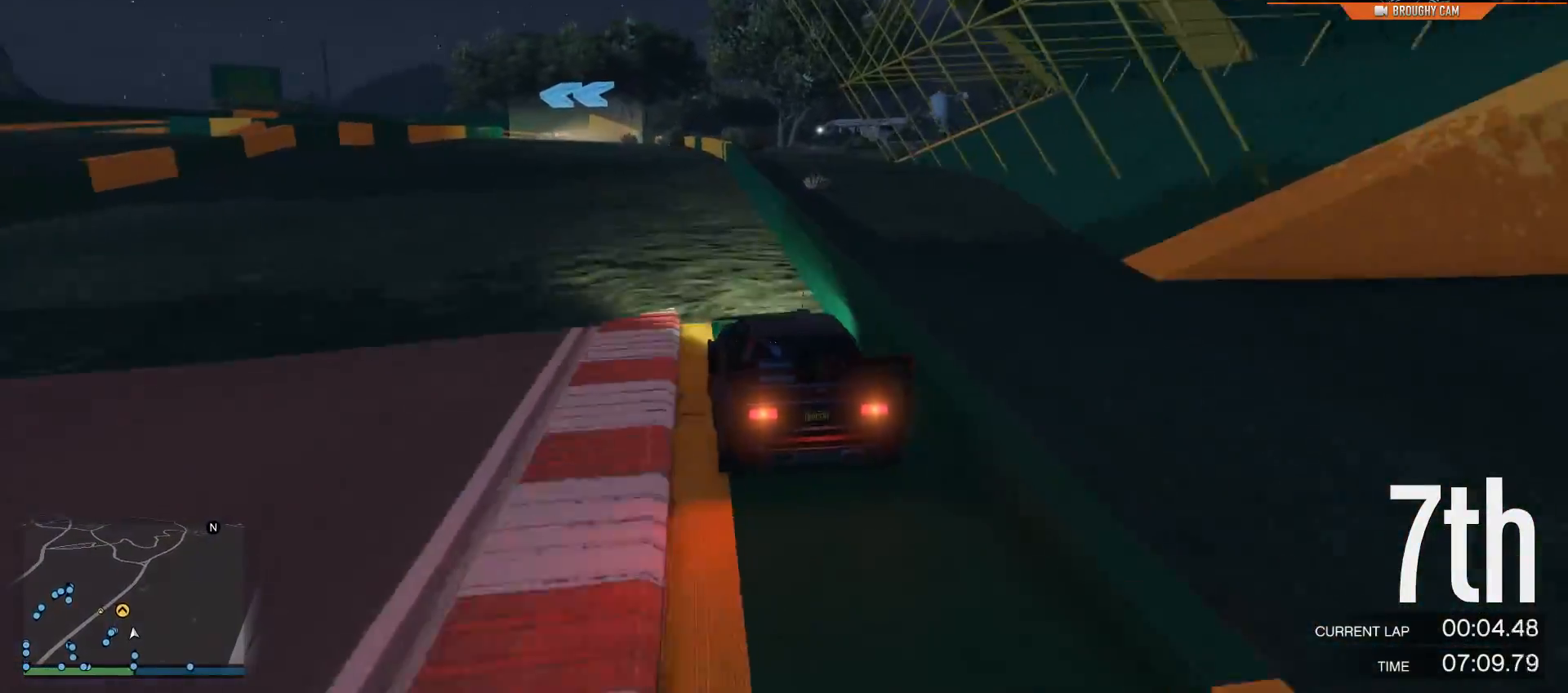
{"buttons": ["L2"], "left_stick": "up-left", "right_stick": "left", "events": [[33, "left_stick", "center"], [267, "L2", "down"], [300, "left_stick", "up-left"], [334, "R2", "up"], [400, "right_stick", "left"]]}
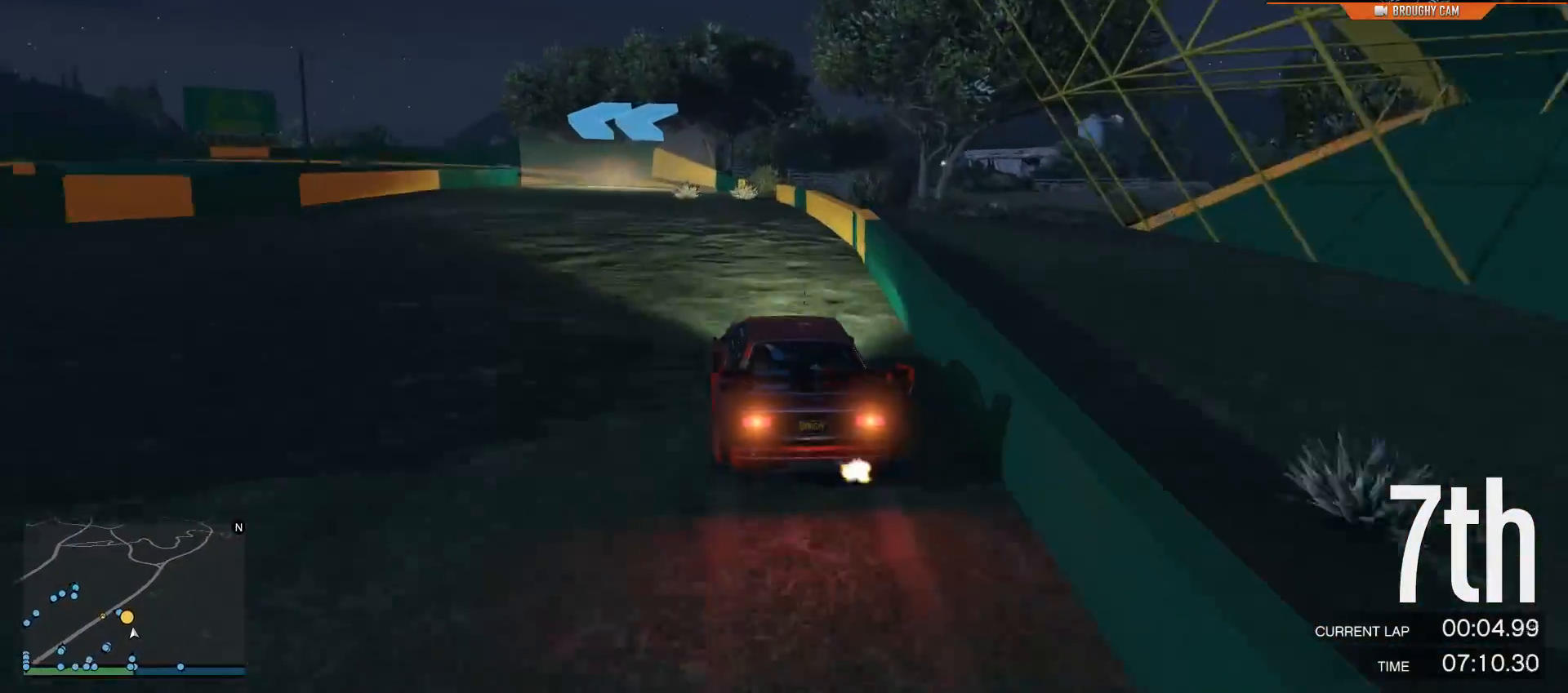
{"buttons": ["L2"], "left_stick": "up-left", "right_stick": "left", "events": []}
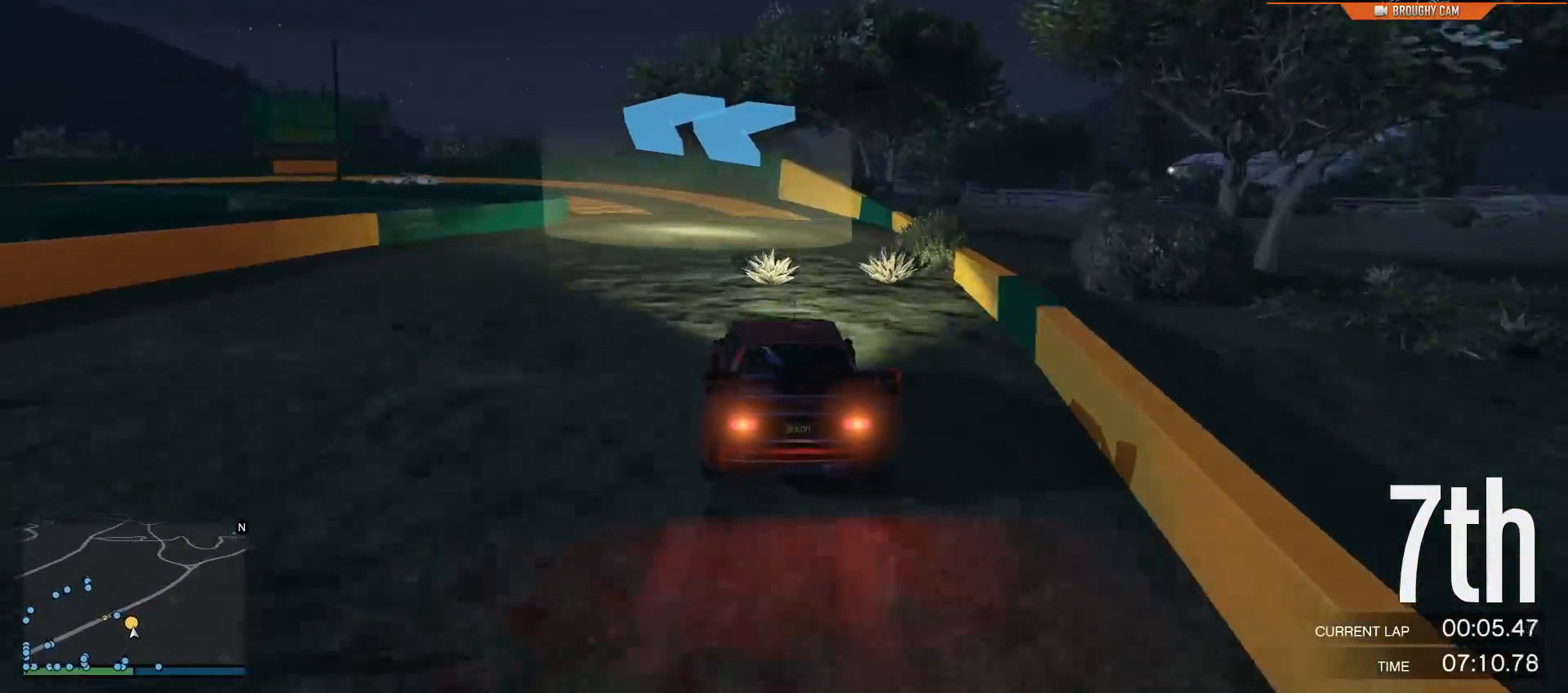
{"buttons": ["L2"], "left_stick": "up-left", "right_stick": "down-left", "events": [[184, "right_stick", "down-left"]]}
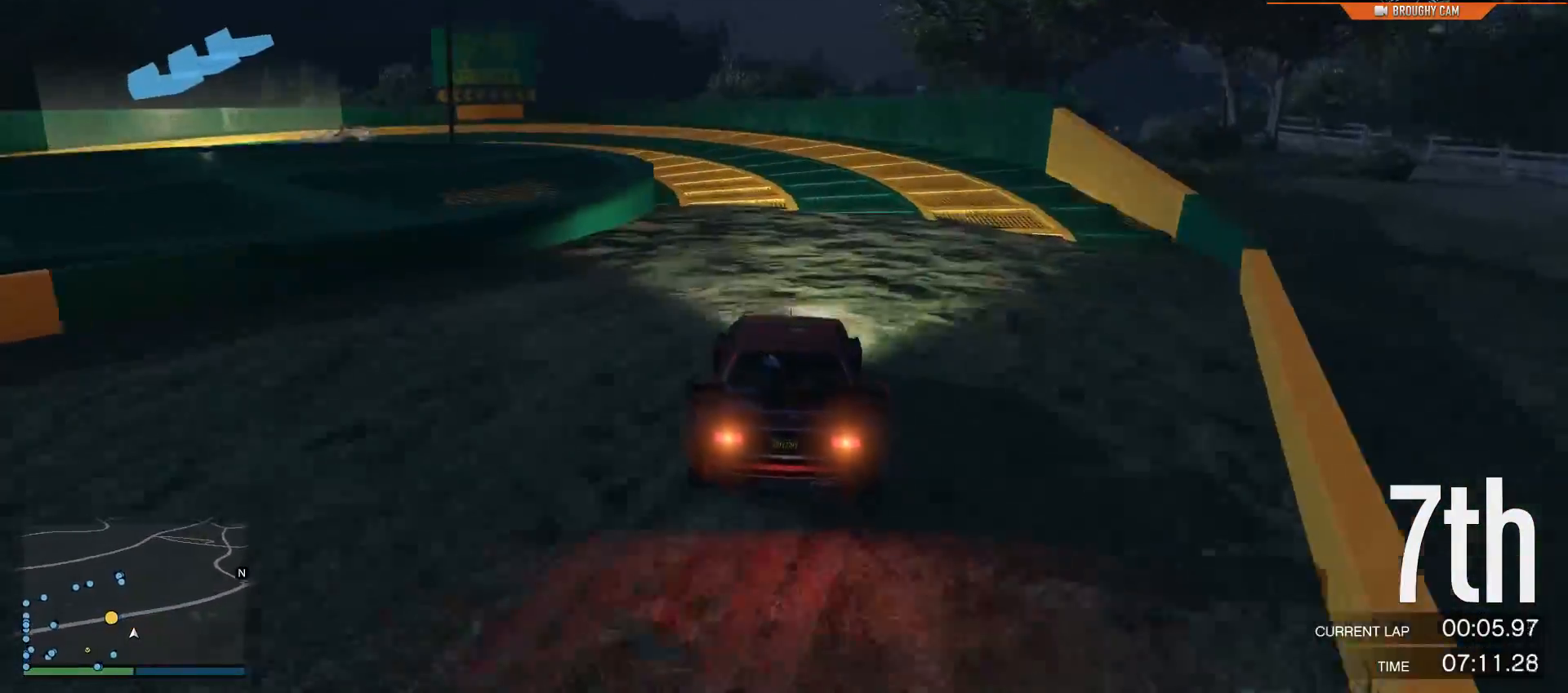
{"buttons": ["R2"], "left_stick": "up-left", "right_stick": "down-left", "events": [[100, "L2", "up"], [333, "R2", "down"], [400, "left_stick", "center"], [500, "left_stick", "up-left"]]}
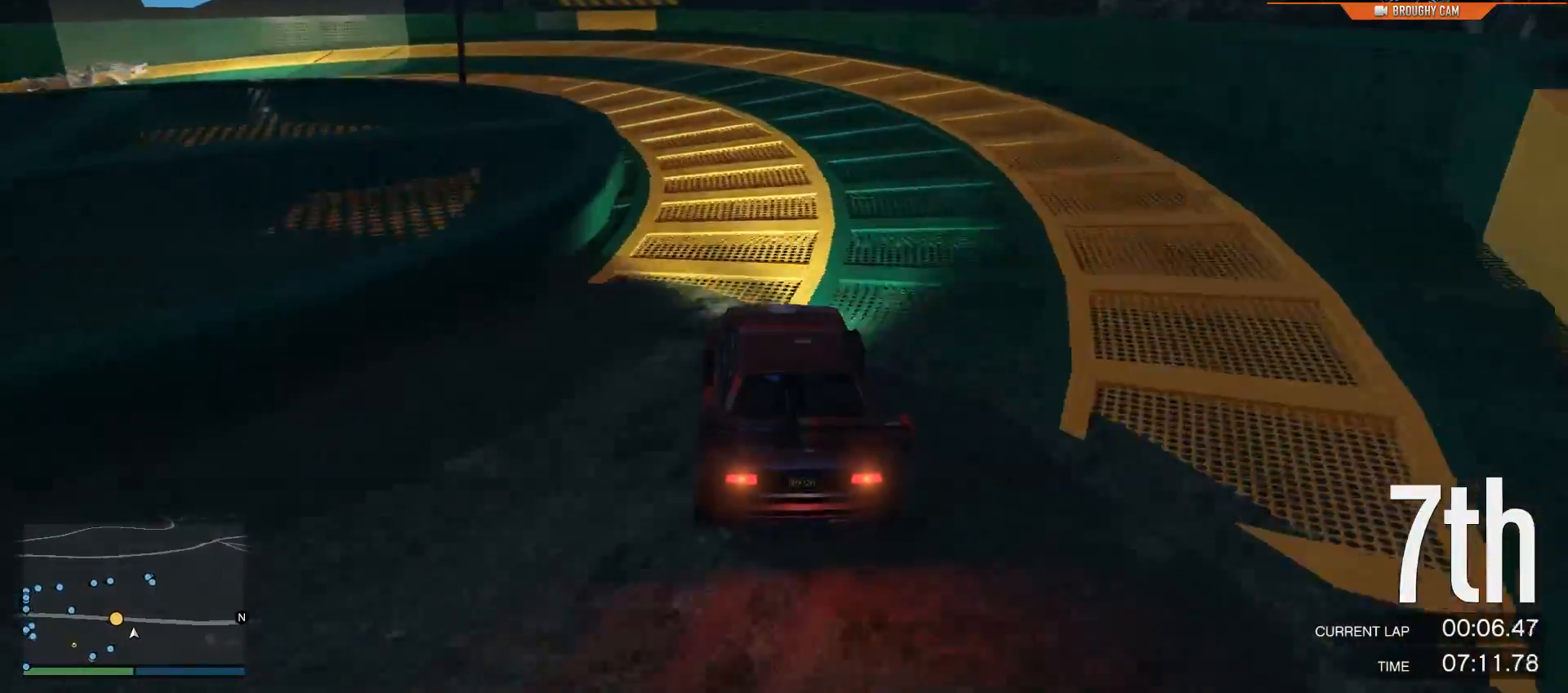
{"buttons": [], "left_stick": "up-left", "right_stick": "down-left", "events": [[67, "R2", "up"]]}
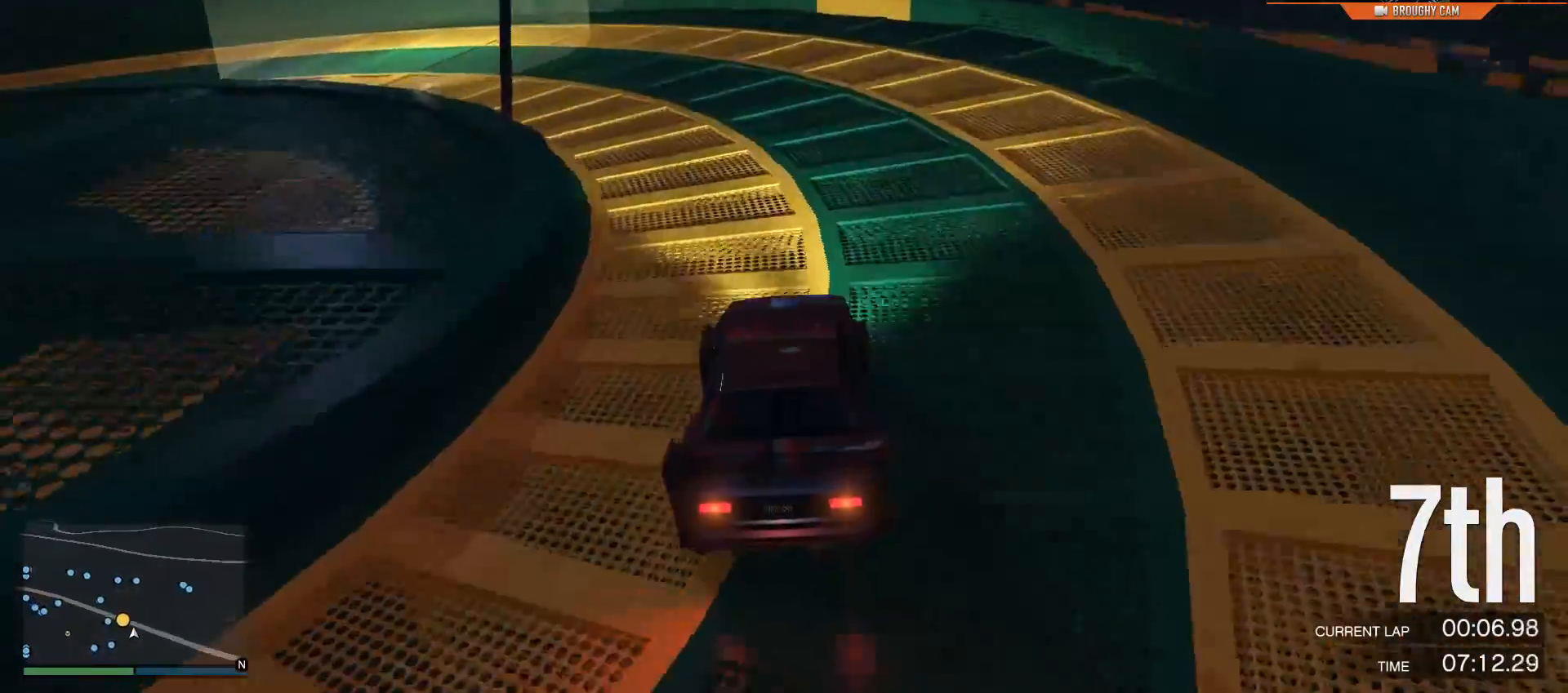
{"buttons": ["R2"], "left_stick": "up-left", "right_stick": "down-left", "events": [[167, "R2", "down"]]}
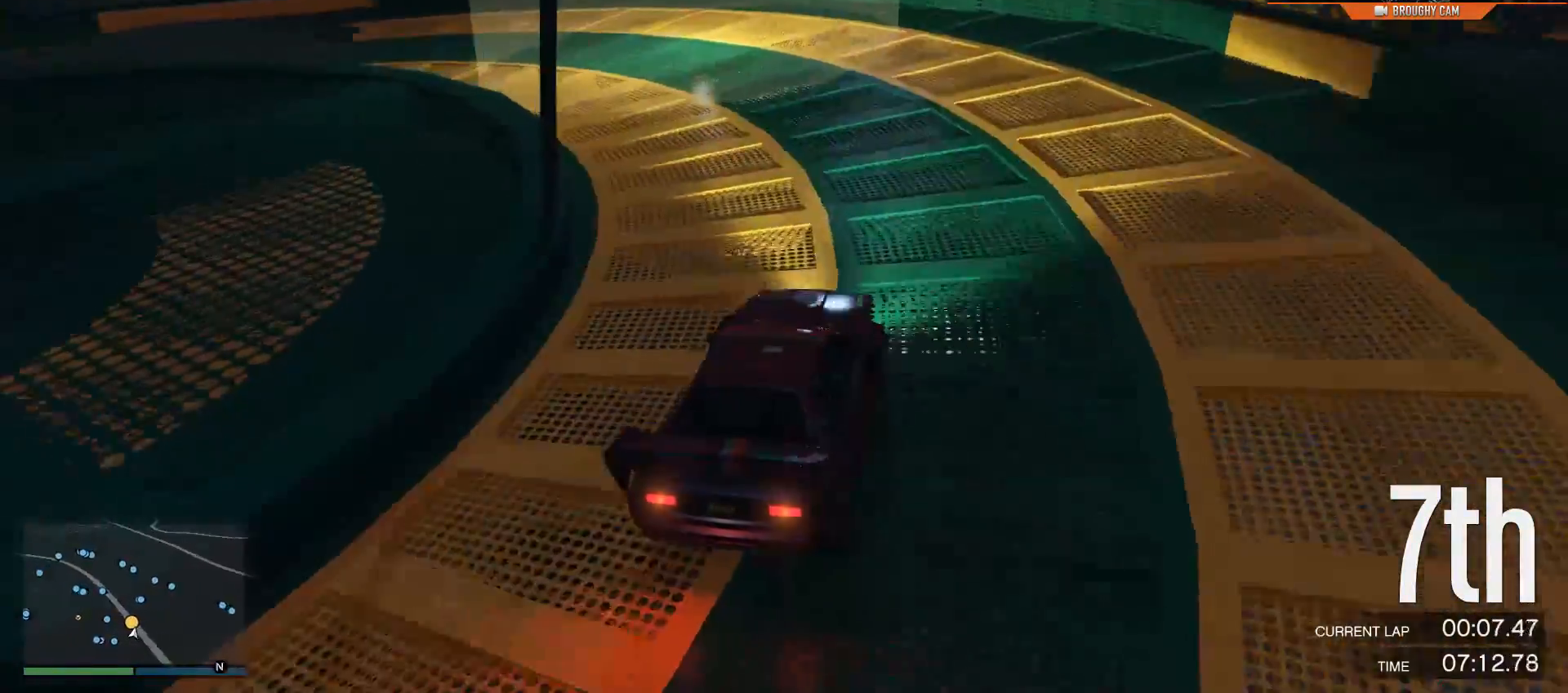
{"buttons": ["R2"], "left_stick": "up-left", "right_stick": "down-left", "events": [[217, "R2", "up"], [484, "R2", "down"]]}
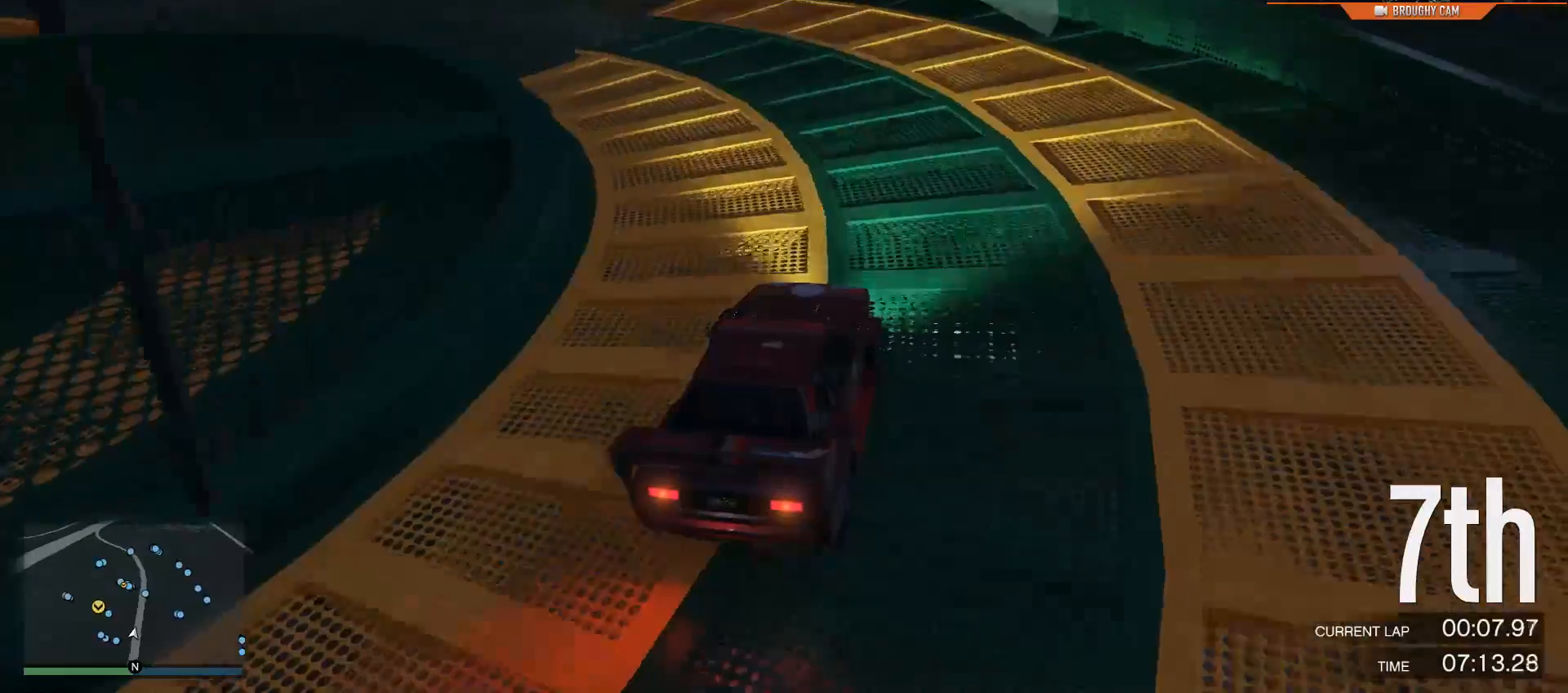
{"buttons": ["R2"], "left_stick": "up-left", "right_stick": "down-left", "events": []}
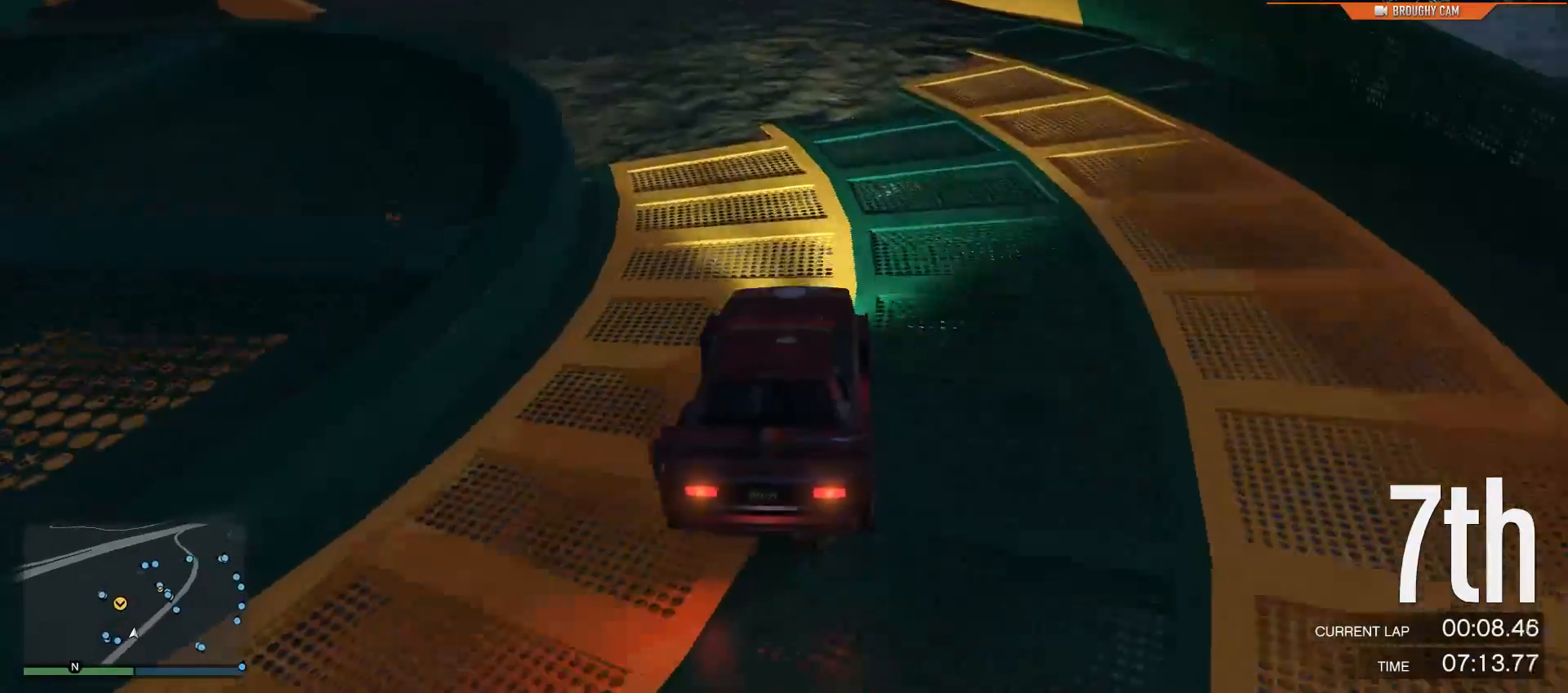
{"buttons": ["R2"], "left_stick": "center", "right_stick": "center", "events": [[100, "right_stick", "left"], [284, "right_stick", "center"], [501, "left_stick", "center"]]}
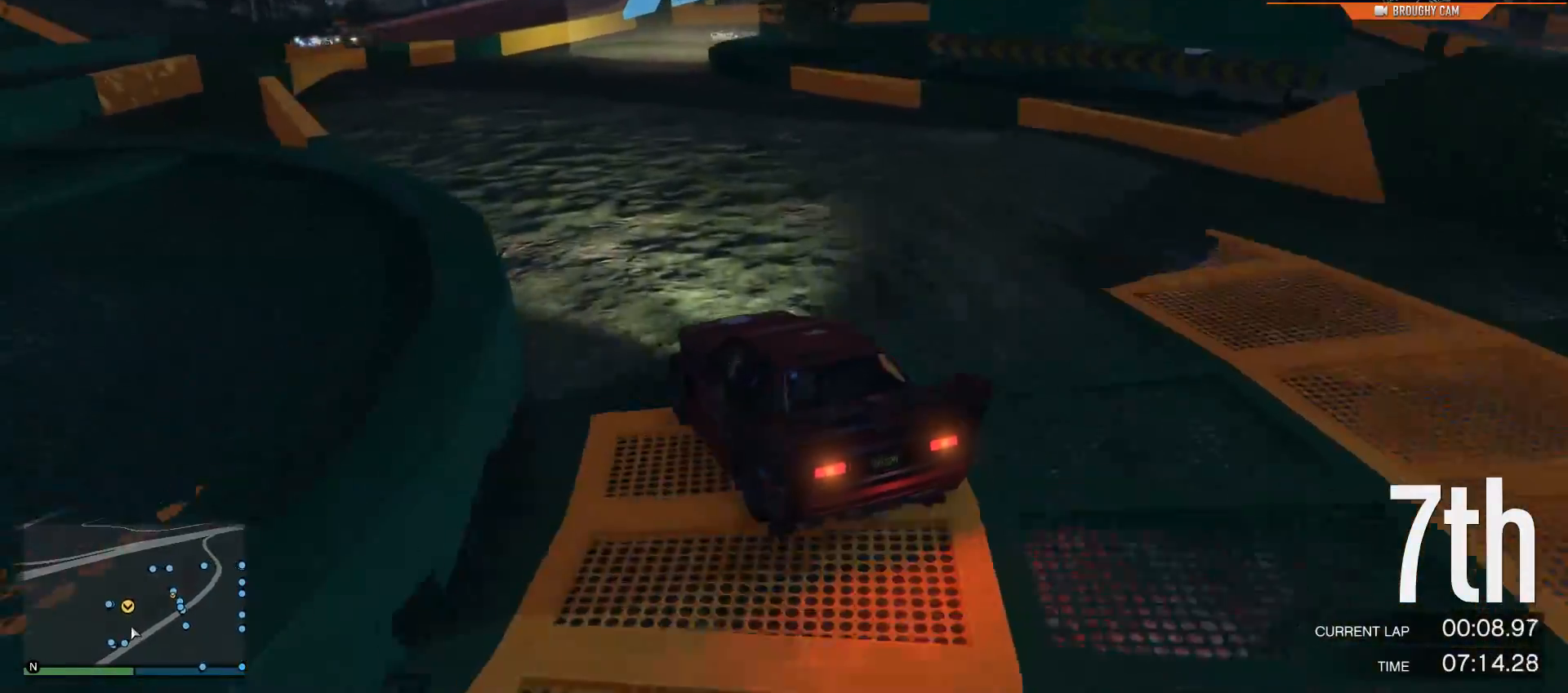
{"buttons": ["R2"], "left_stick": "right", "right_stick": "center", "events": [[367, "left_stick", "right"]]}
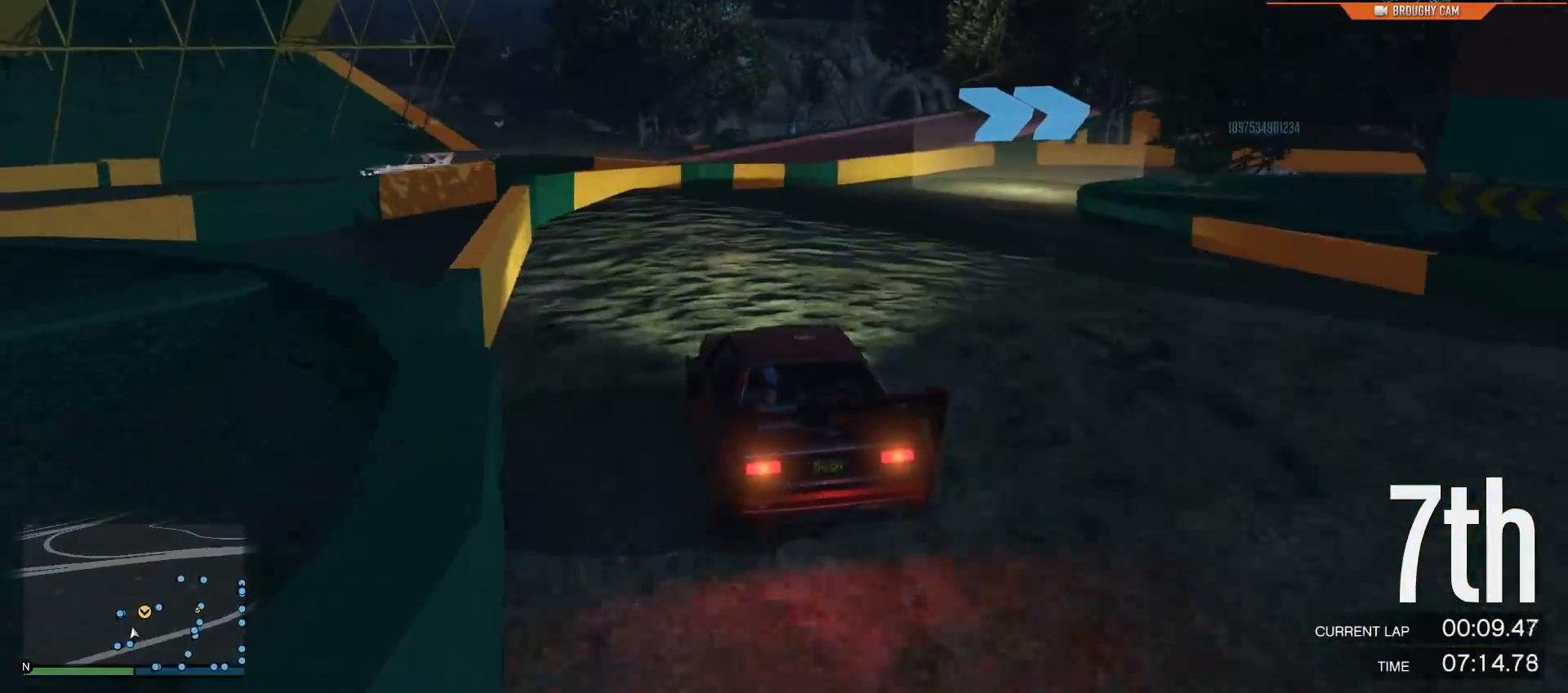
{"buttons": ["R2"], "left_stick": "right", "right_stick": "right", "events": [[201, "left_stick", "up-right"], [301, "left_stick", "right"], [434, "right_stick", "right"]]}
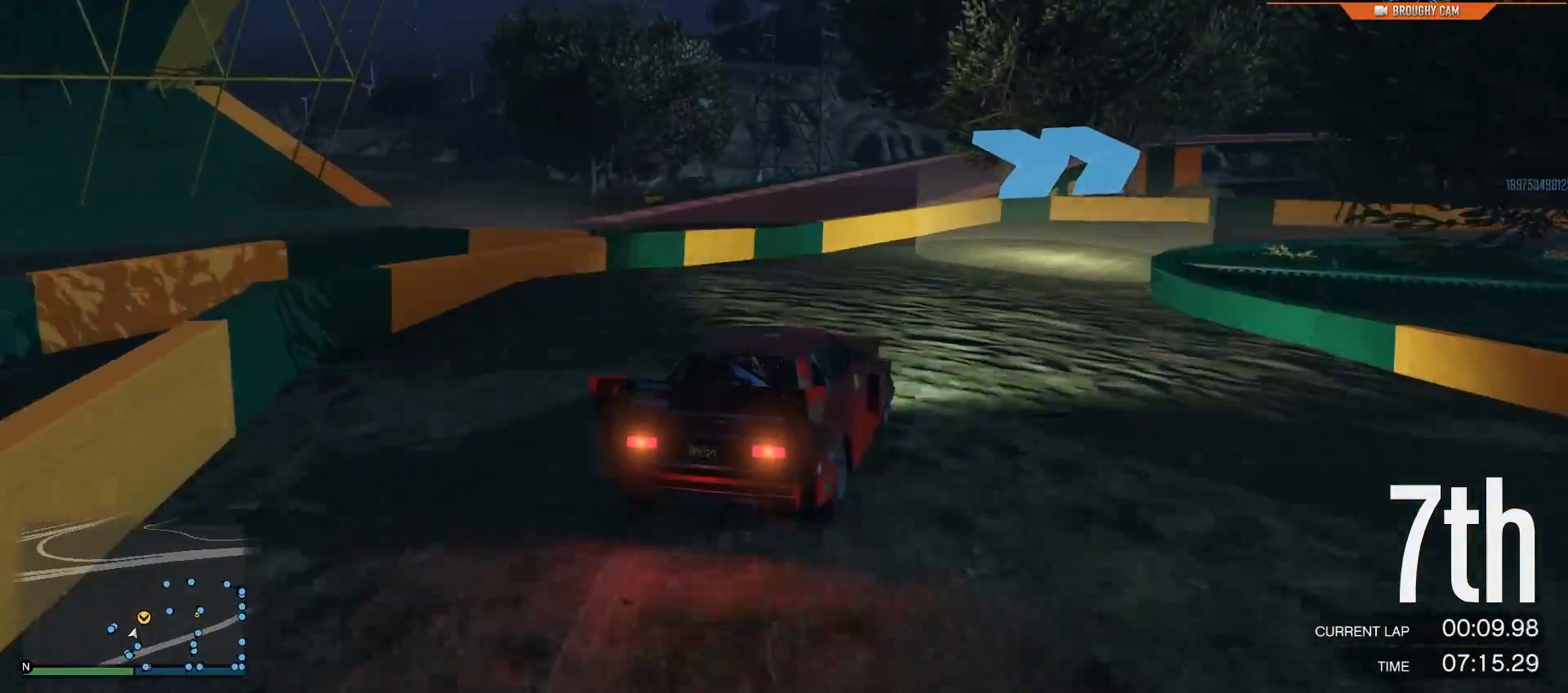
{"buttons": ["R2"], "left_stick": "right", "right_stick": "right", "events": []}
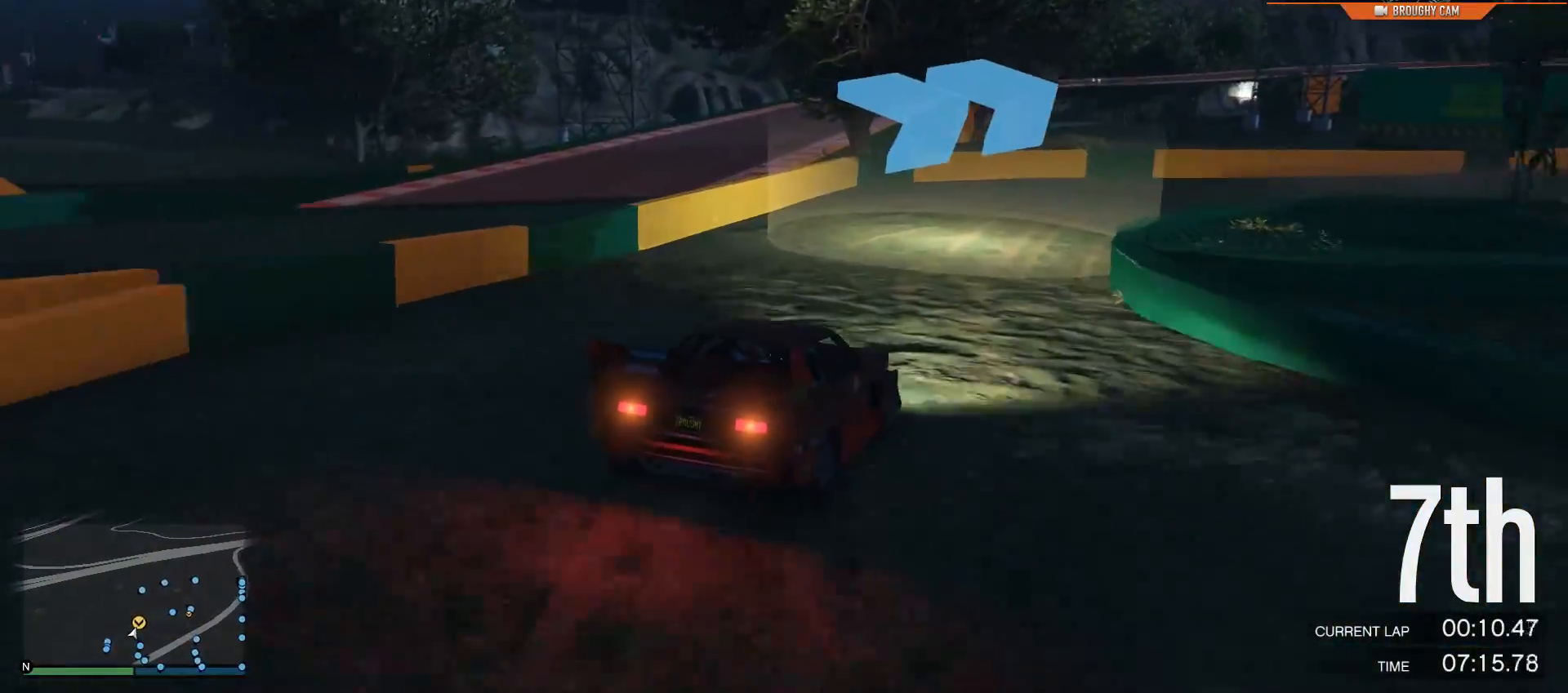
{"buttons": ["R2"], "left_stick": "right", "right_stick": "right", "events": []}
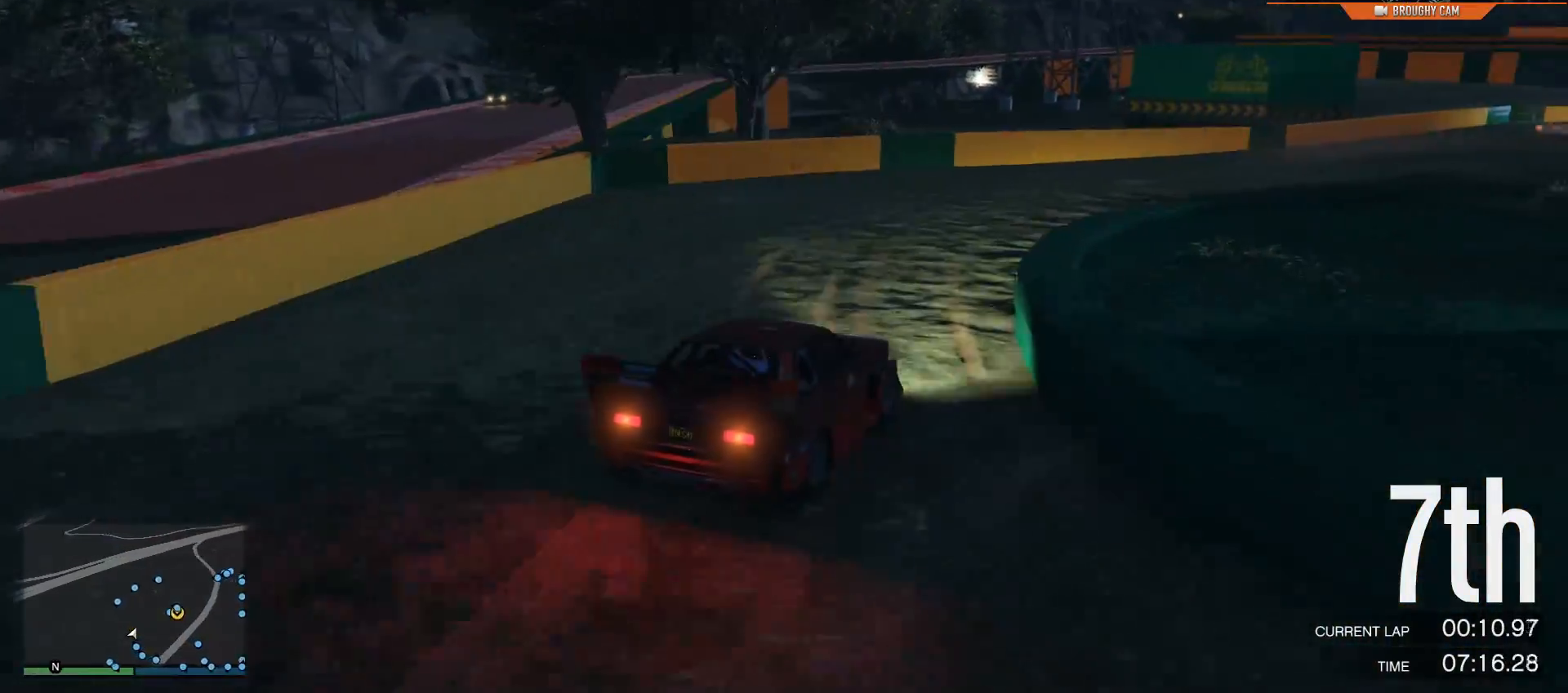
{"buttons": ["R2"], "left_stick": "center", "right_stick": "right", "events": [[217, "left_stick", "center"]]}
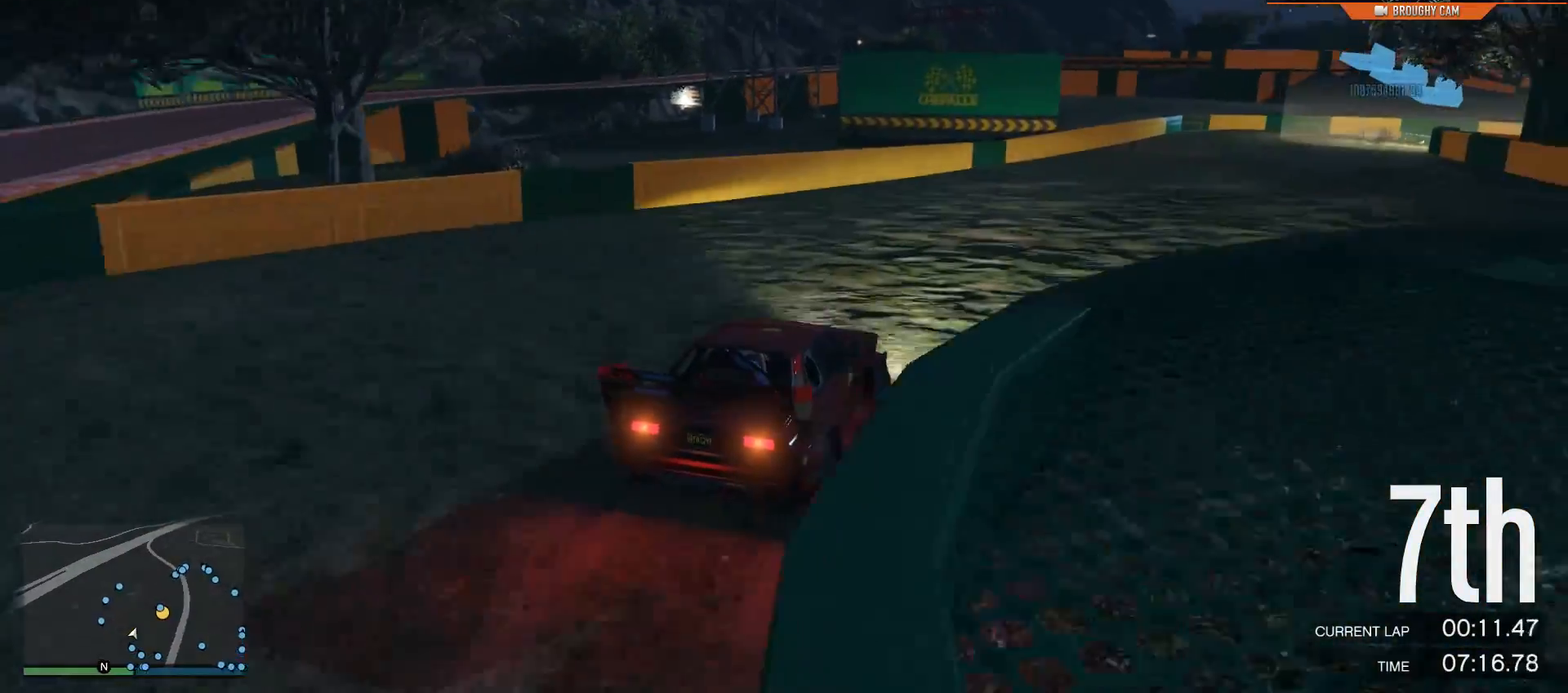
{"buttons": ["R2"], "left_stick": "right", "right_stick": "right", "events": [[251, "left_stick", "right"]]}
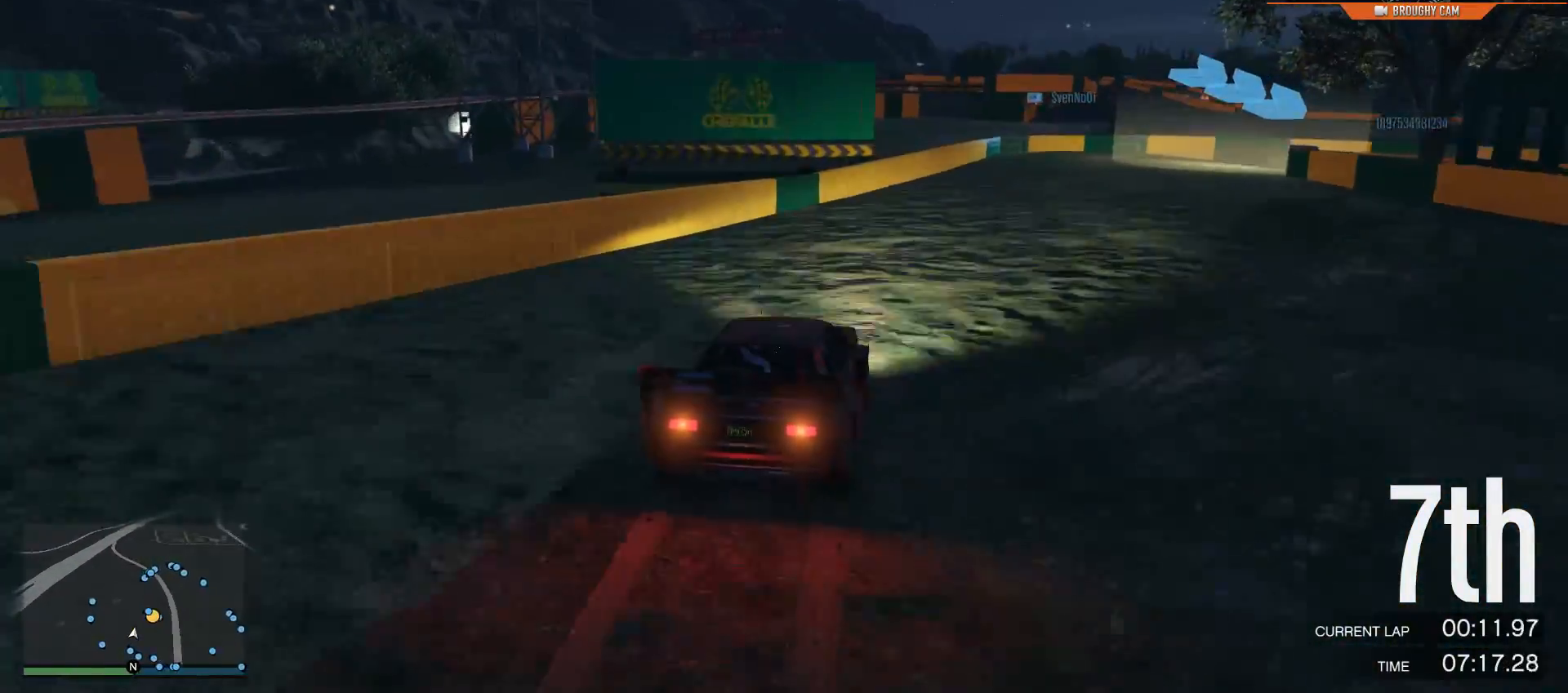
{"buttons": ["L2"], "left_stick": "right", "right_stick": "right", "events": [[133, "L2", "down"], [167, "R2", "up"]]}
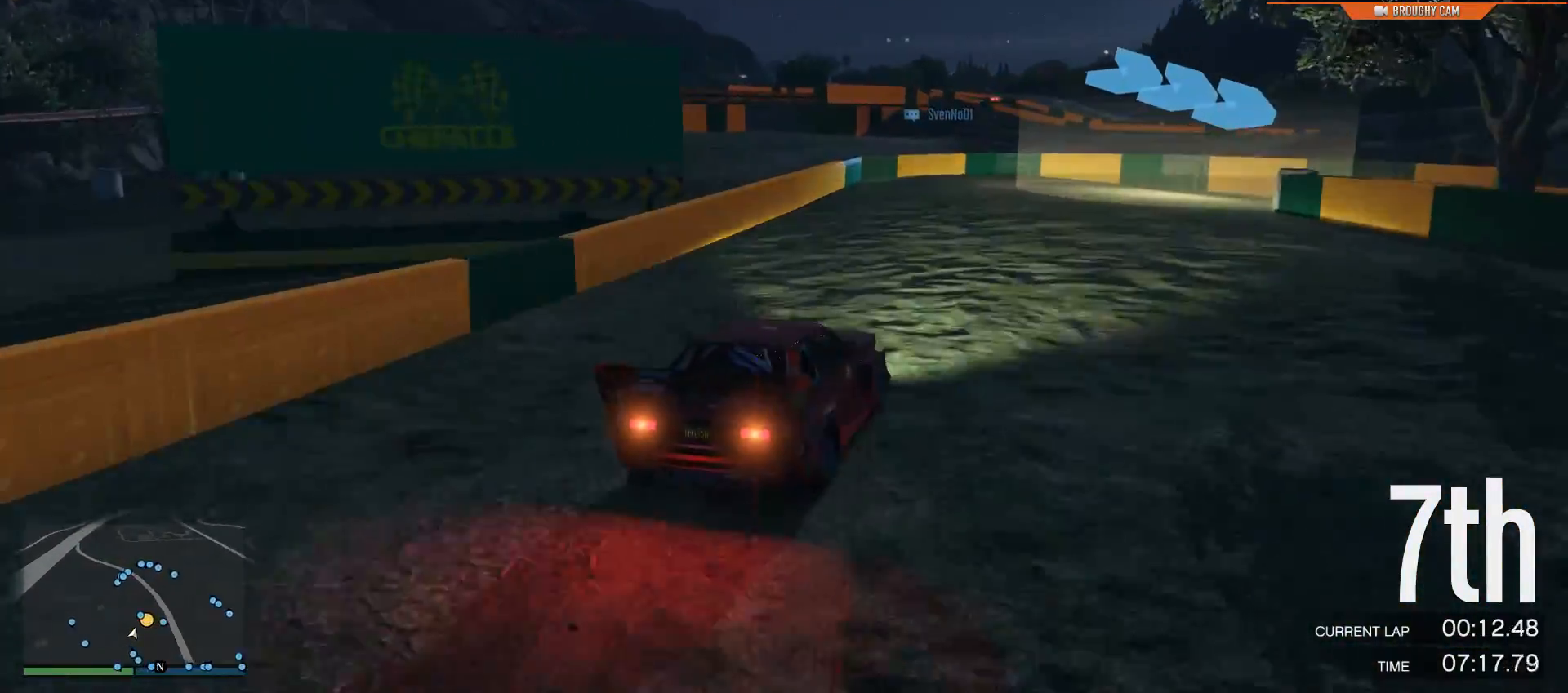
{"buttons": ["R2"], "left_stick": "right", "right_stick": "right", "events": [[34, "left_stick", "up-right"], [234, "L2", "up"], [334, "left_stick", "up"], [401, "R2", "down"], [434, "left_stick", "right"]]}
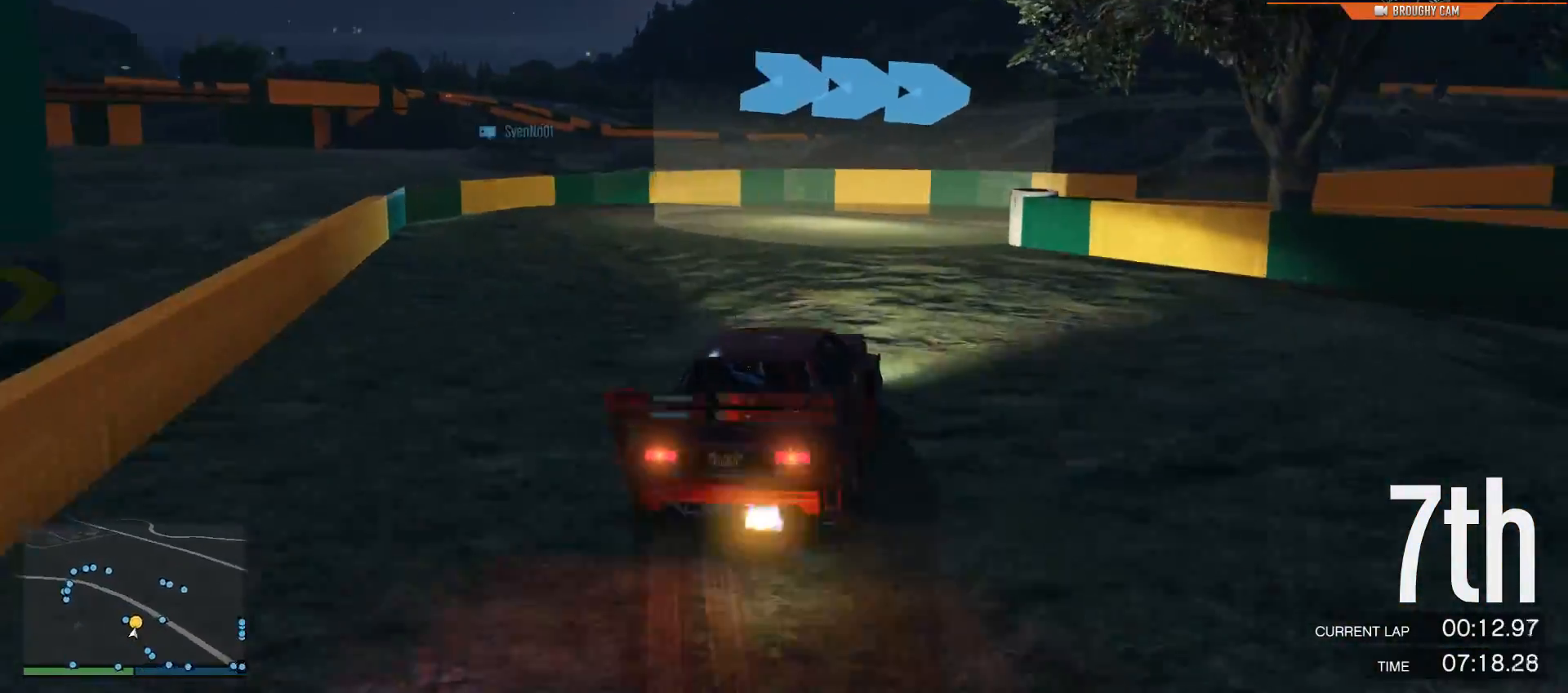
{"buttons": [], "left_stick": "left", "right_stick": "right", "events": [[33, "R2", "up"], [250, "left_stick", "center"], [333, "left_stick", "right"], [484, "left_stick", "left"]]}
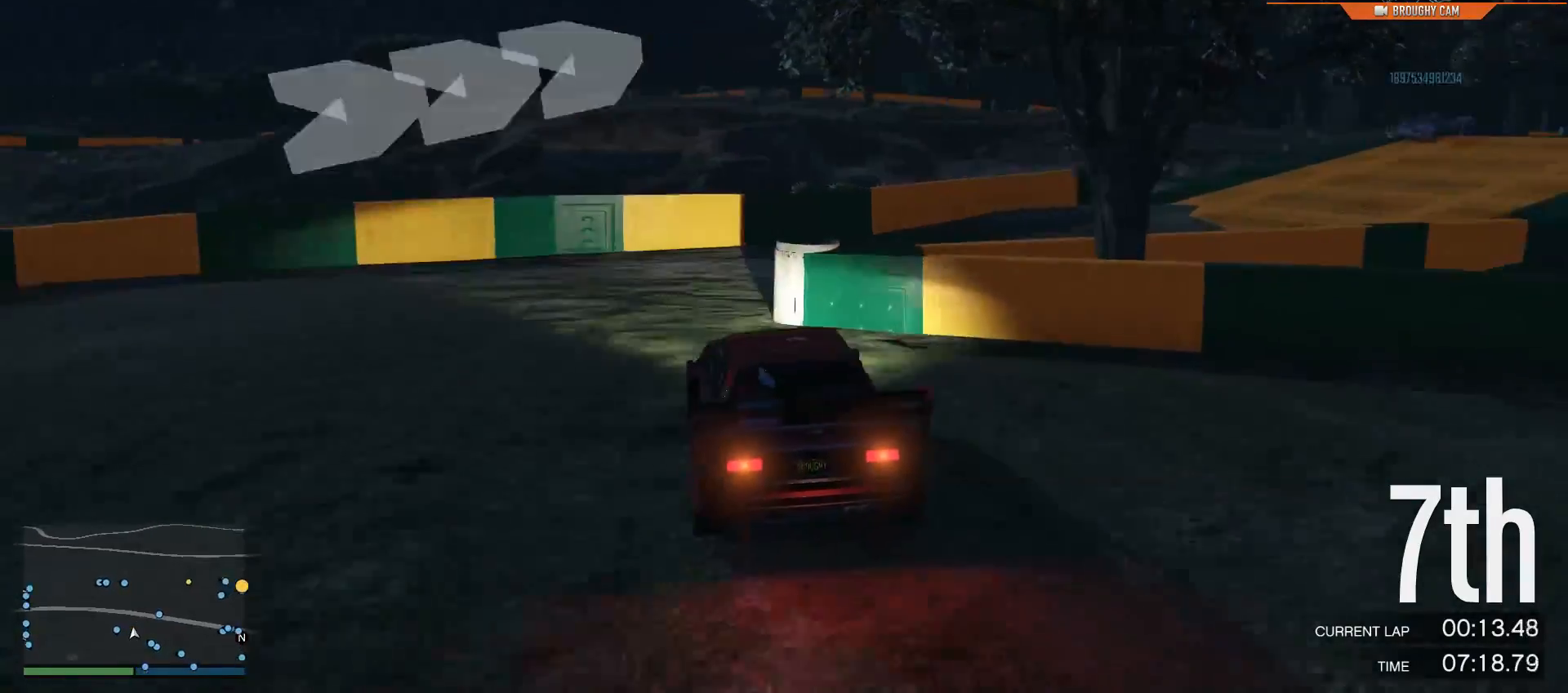
{"buttons": ["R2"], "left_stick": "right", "right_stick": "right", "events": [[117, "left_stick", "right"], [451, "R2", "down"]]}